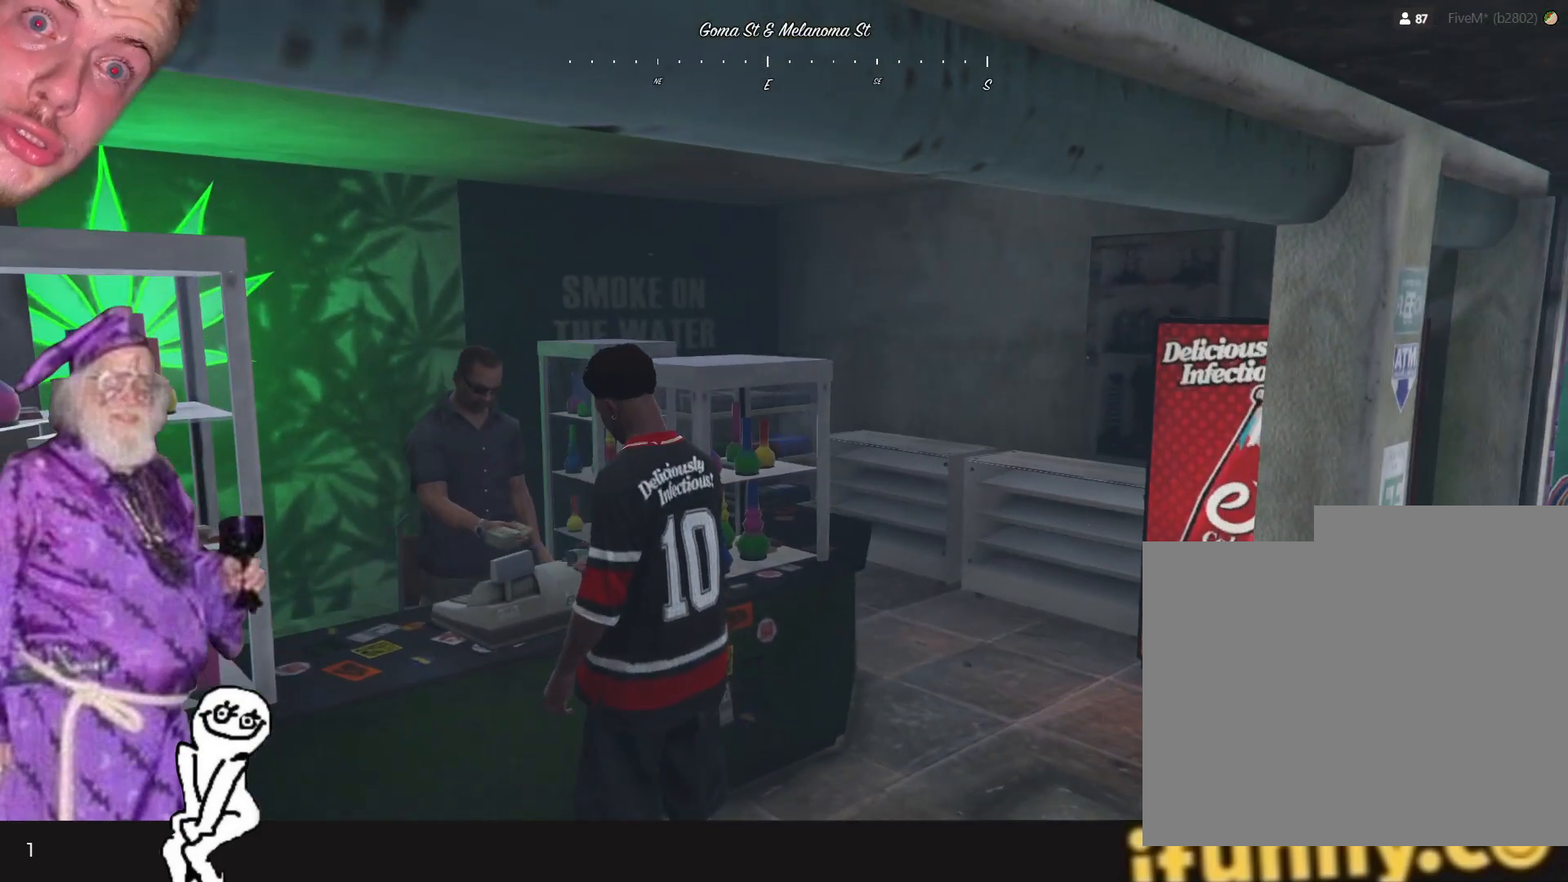
Gameplay with keyboard and mouse; each line is a JSON object with the keys held at the frame after it. "events" lists presses ("down") and releases ("up") of "1", "2", "3", "4", "5", "6", "7", "a", "d", "e", "q", "r", "s", "space" and "w" between this image and that frame as [ms after this image, input, new state], when the widget could be followed in between. No other keys are recorded. Mouse buttons are not recorded. Not read: mouse_move.
{"keys": [], "events": []}
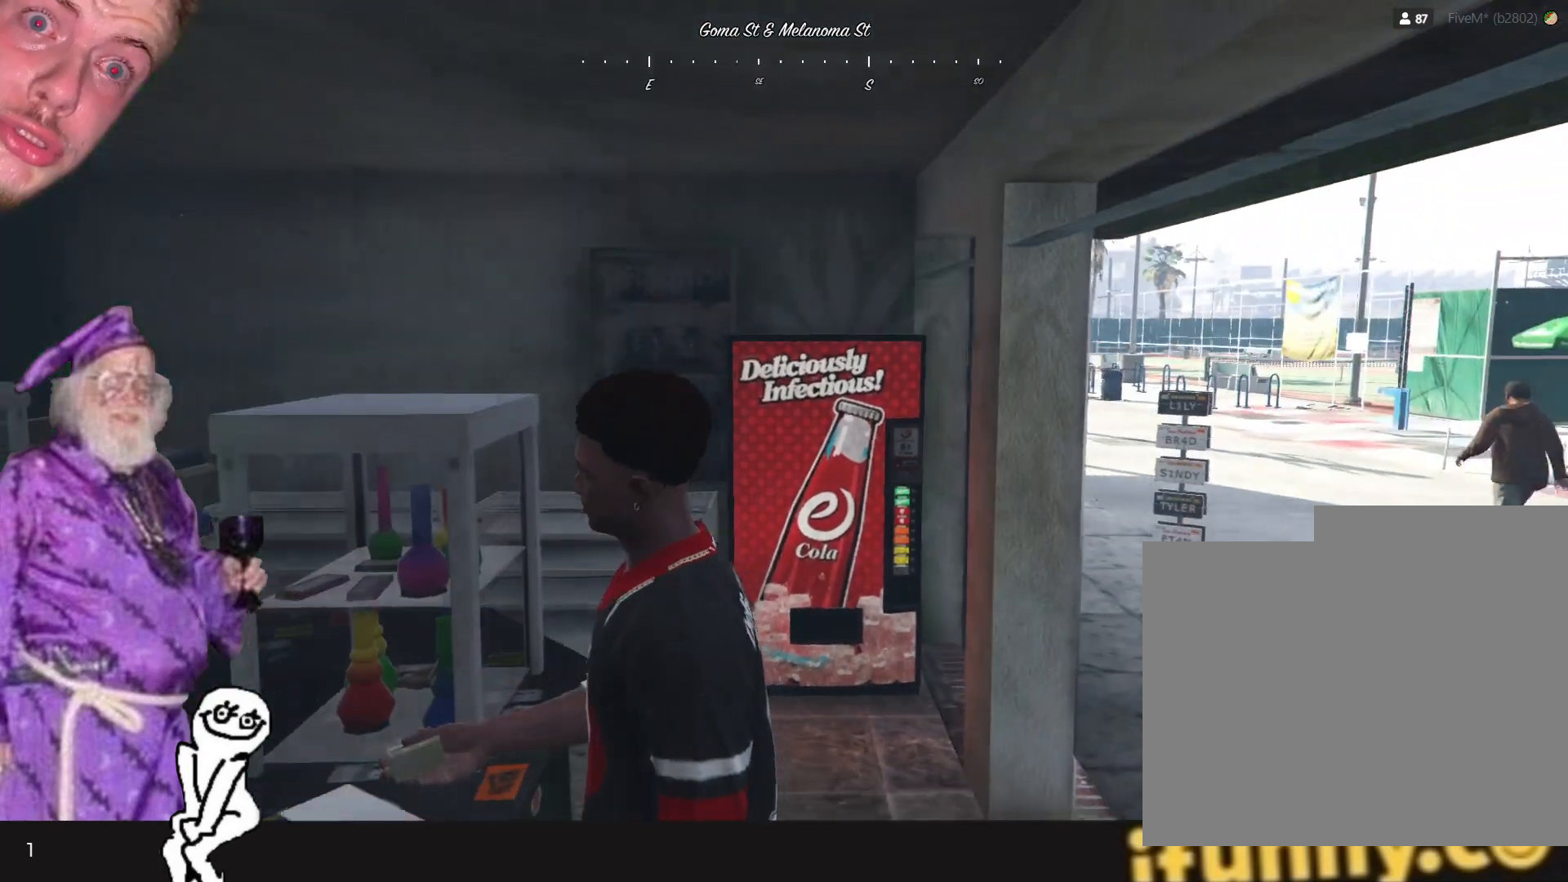
{"keys": [], "events": []}
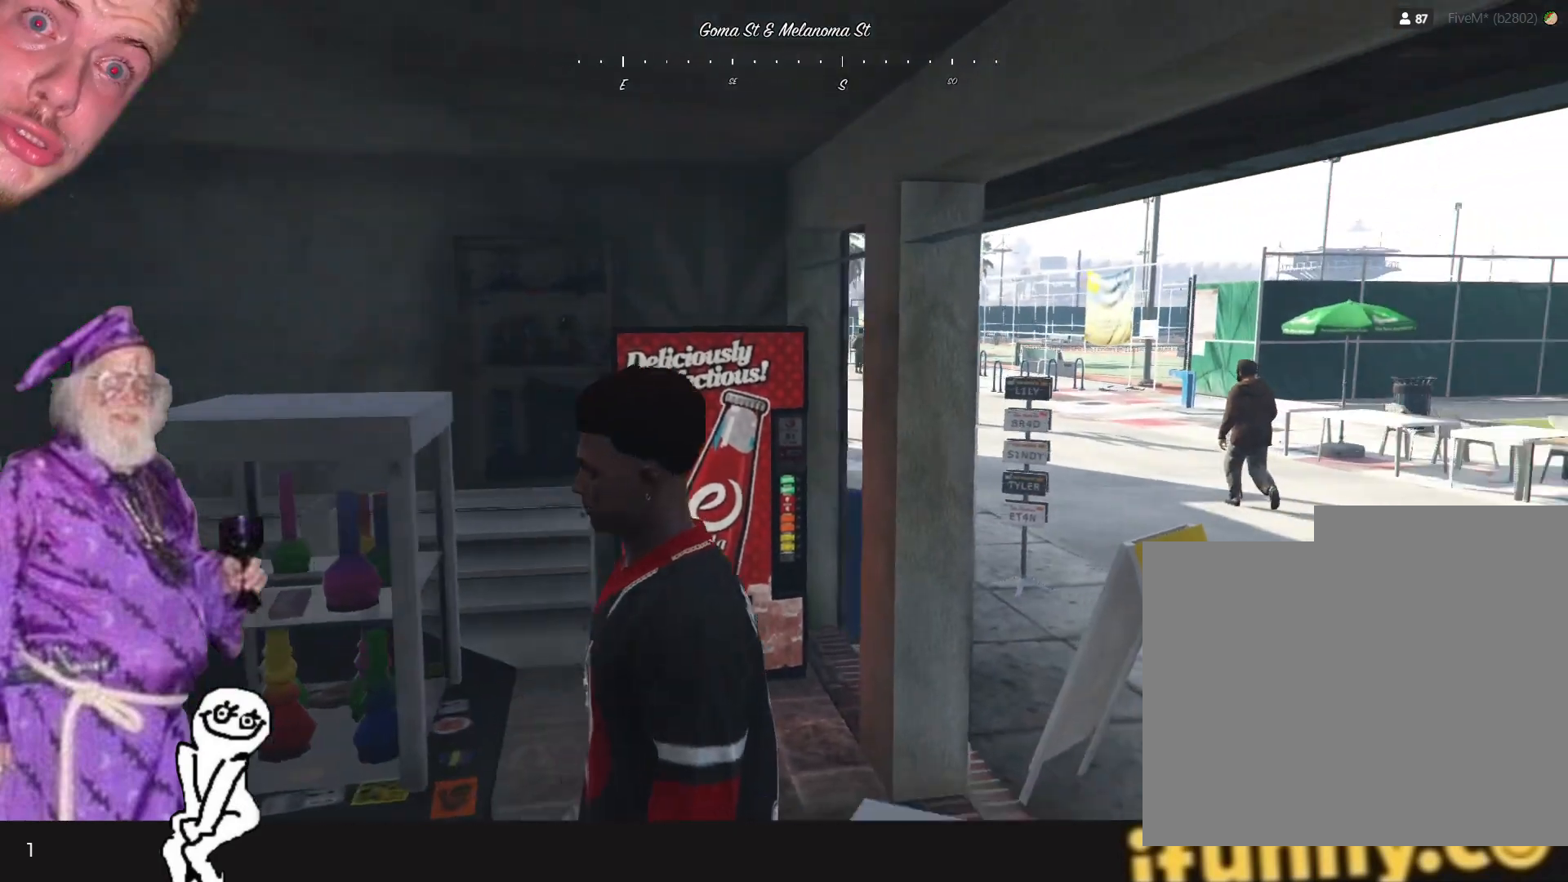
{"keys": [], "events": []}
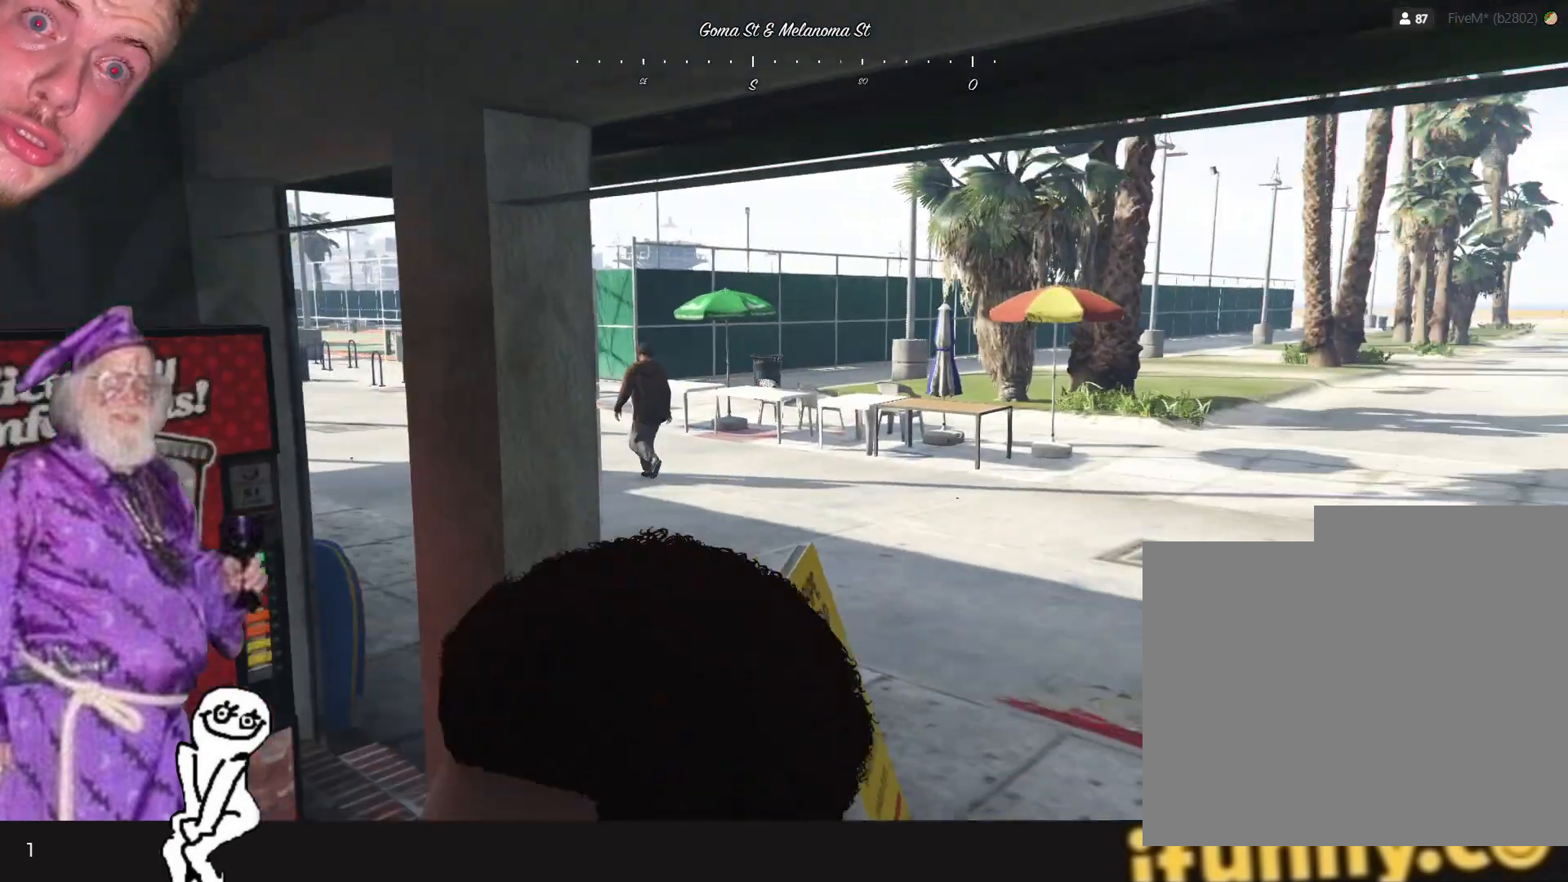
{"keys": [], "events": []}
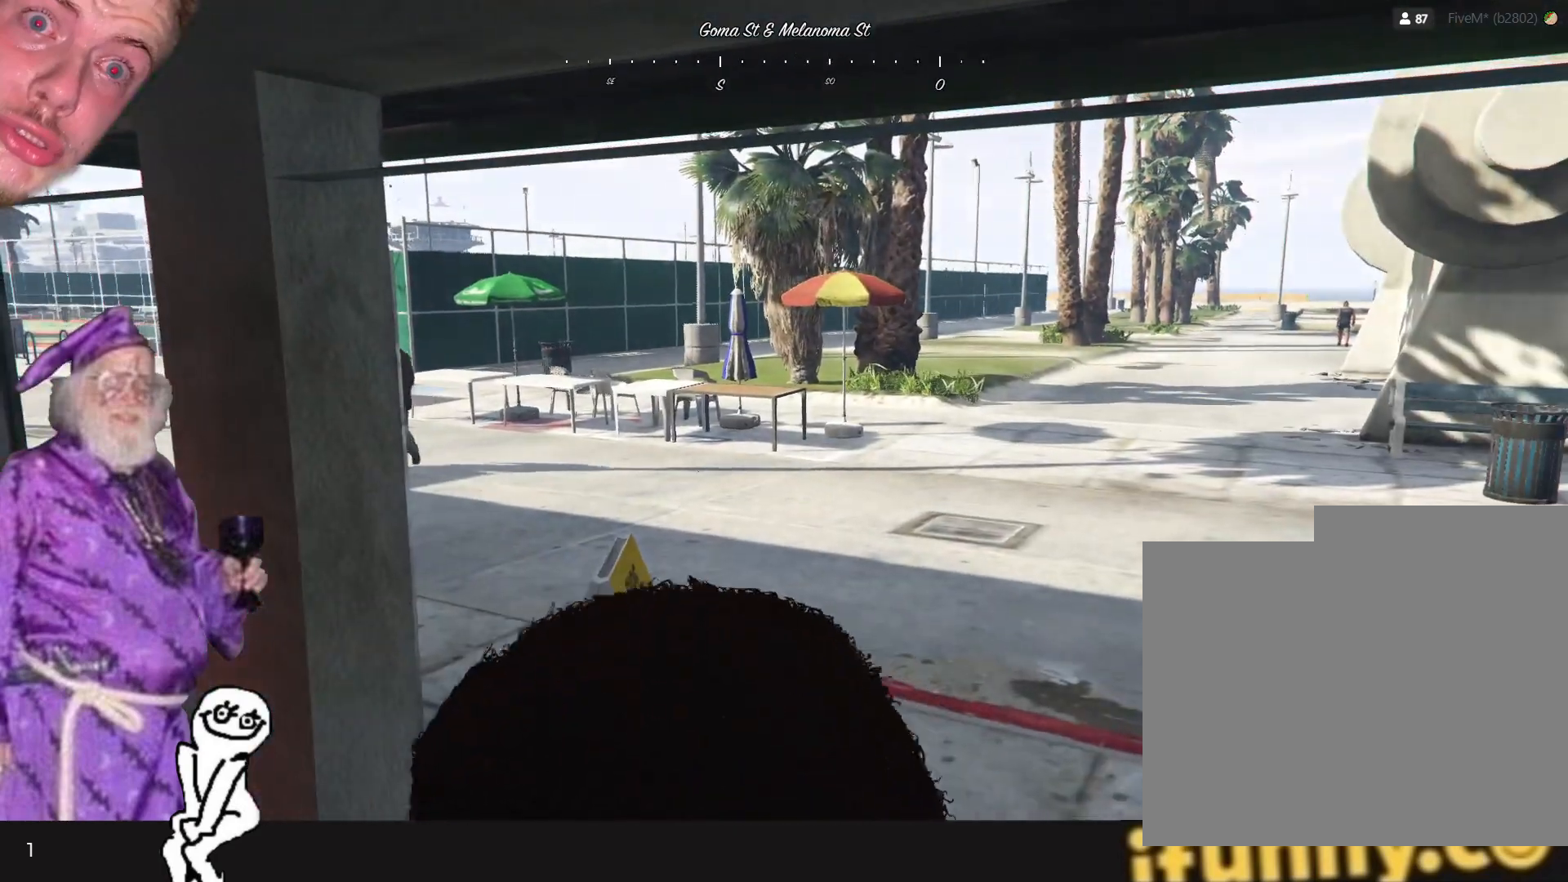
{"keys": ["d"], "events": [[434, "d", "down"]]}
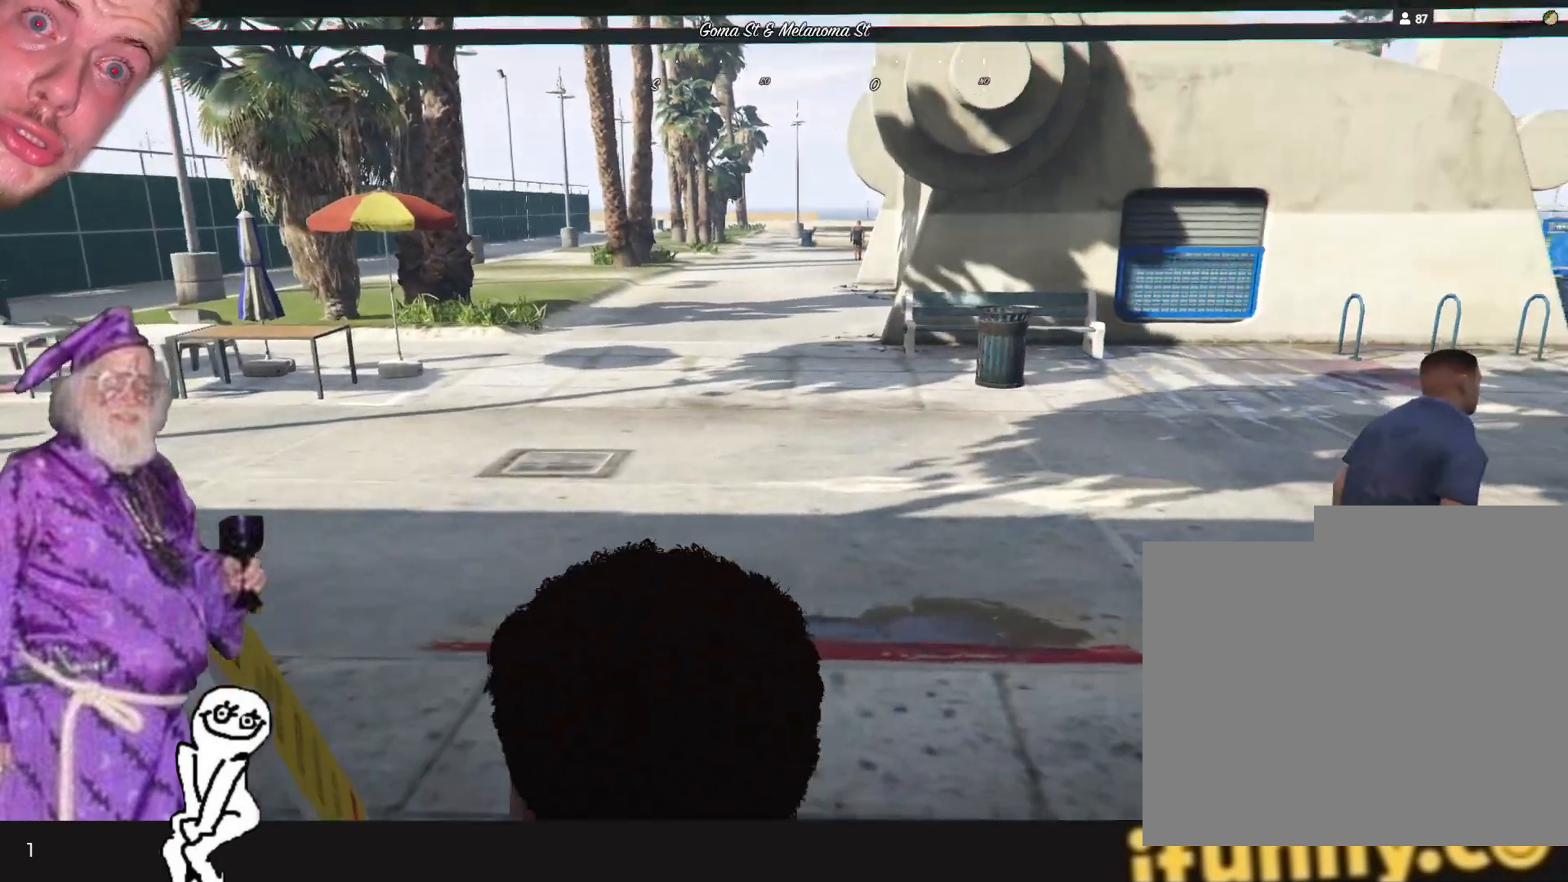
{"keys": [], "events": [[267, "d", "up"]]}
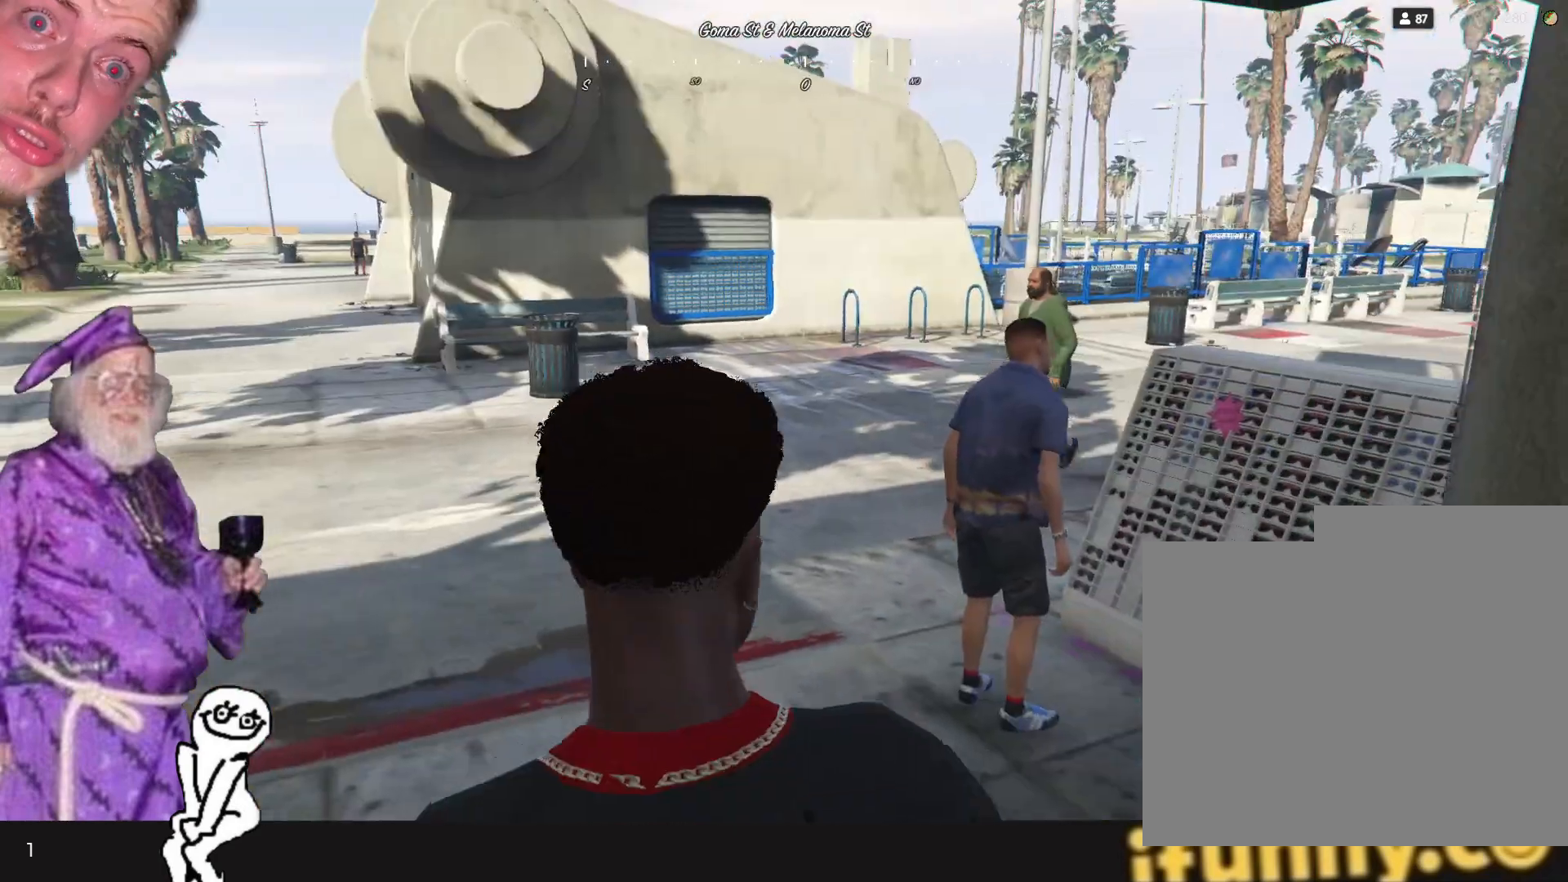
{"keys": ["q"], "events": [[67, "q", "down"]]}
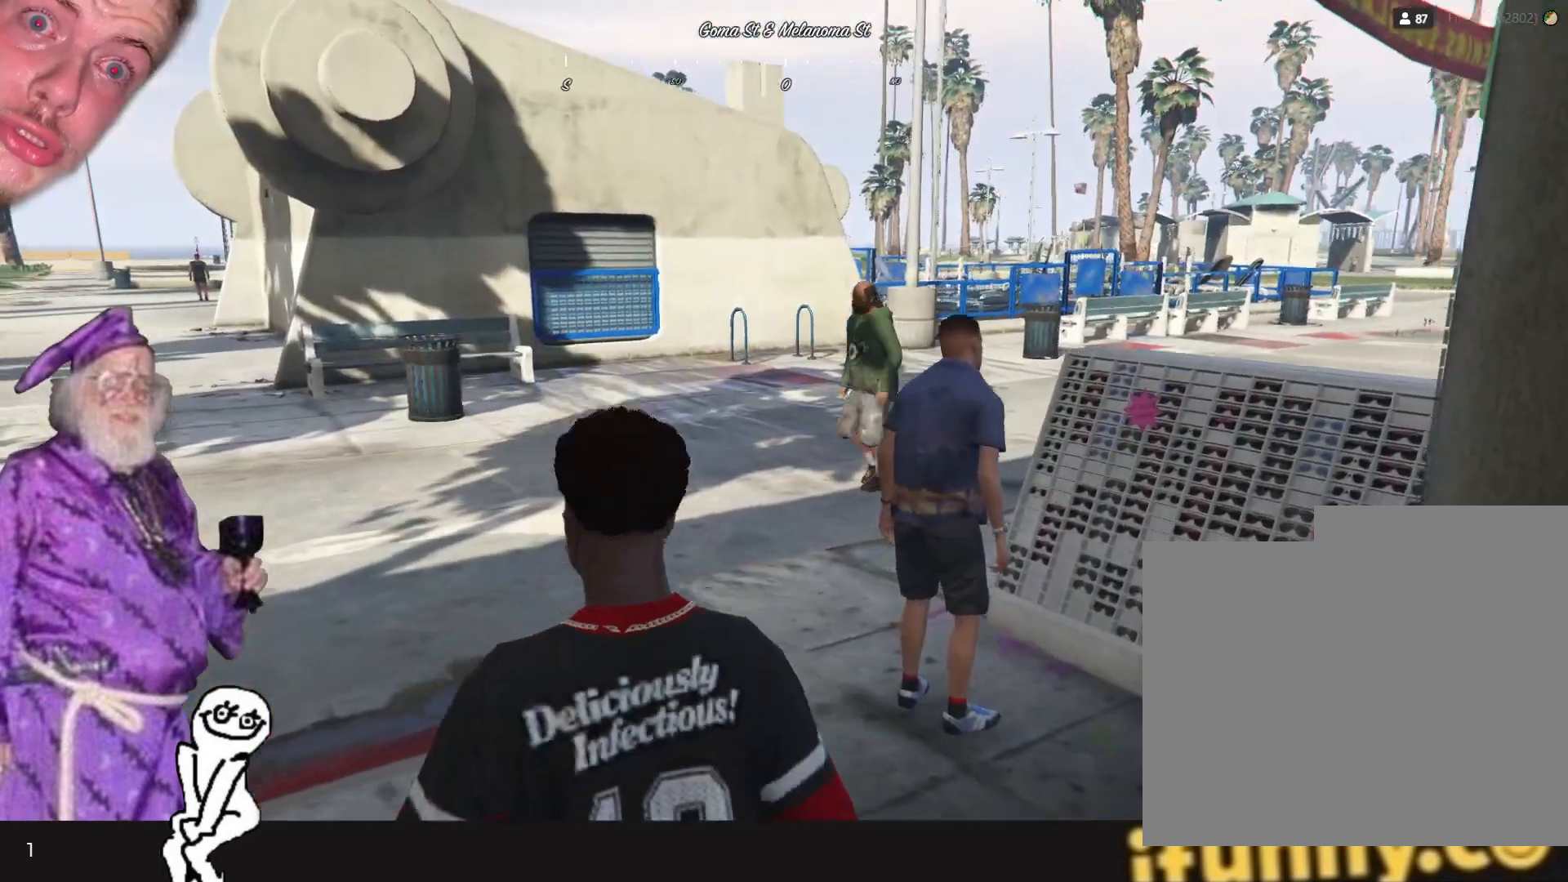
{"keys": [], "events": [[200, "q", "up"]]}
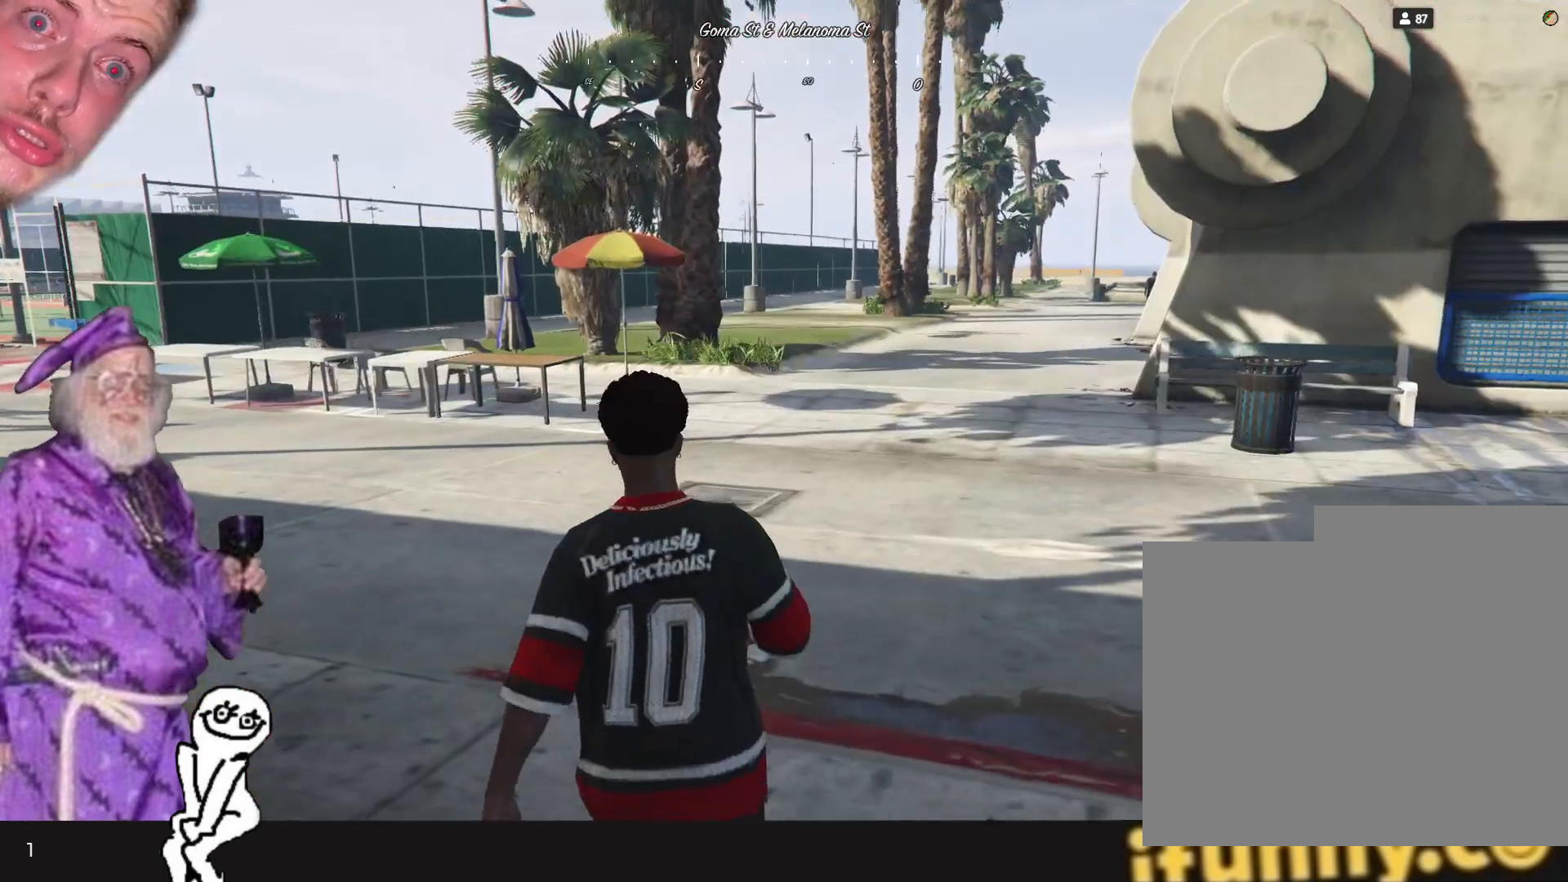
{"keys": ["d"], "events": [[400, "d", "down"]]}
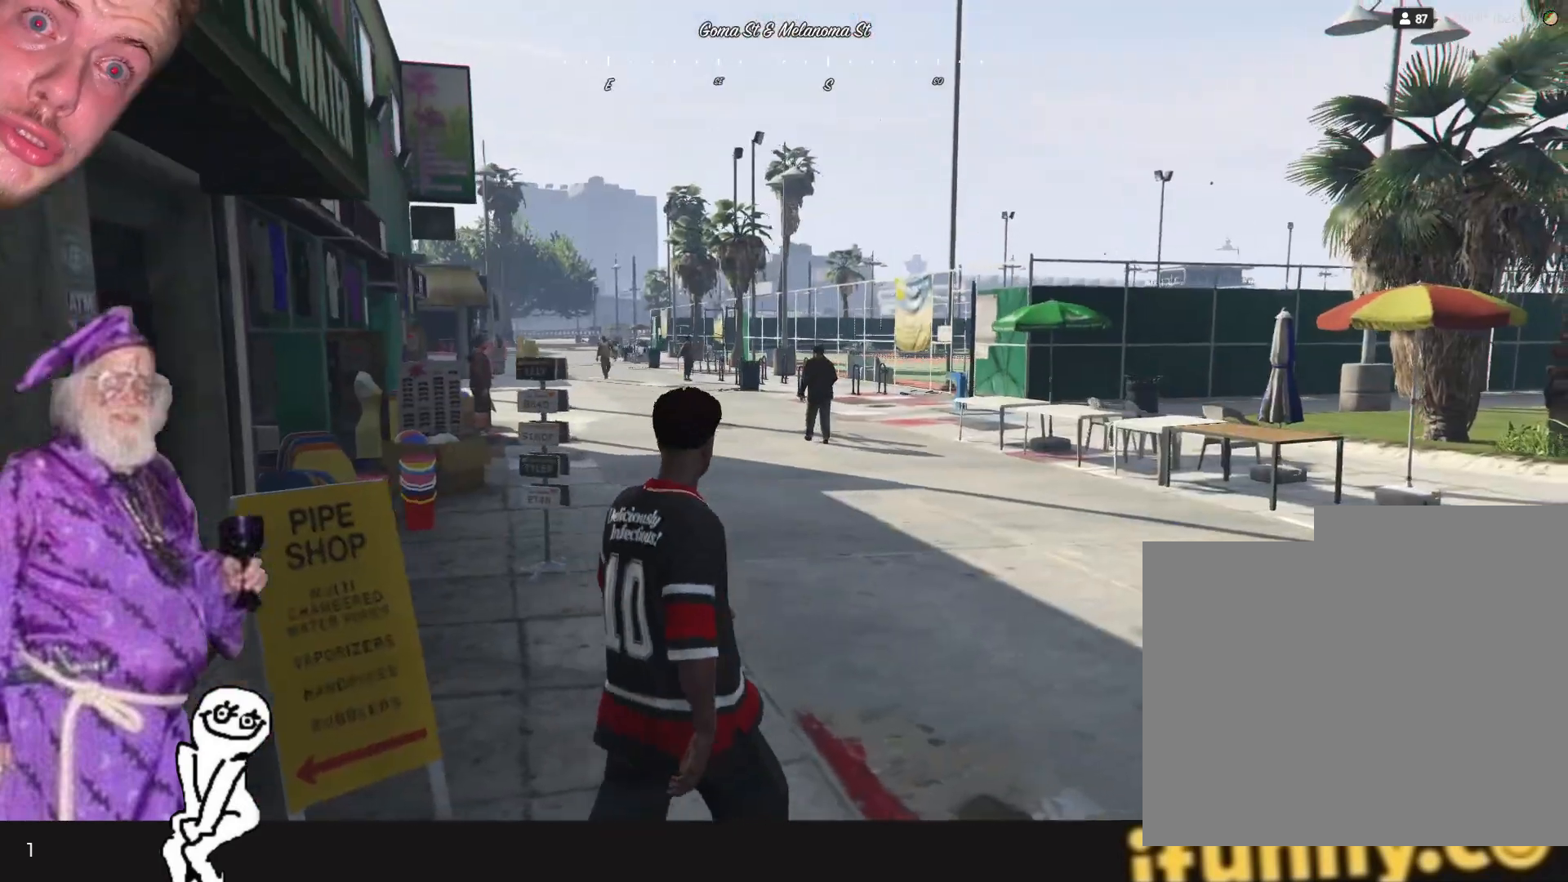
{"keys": [], "events": [[234, "d", "up"]]}
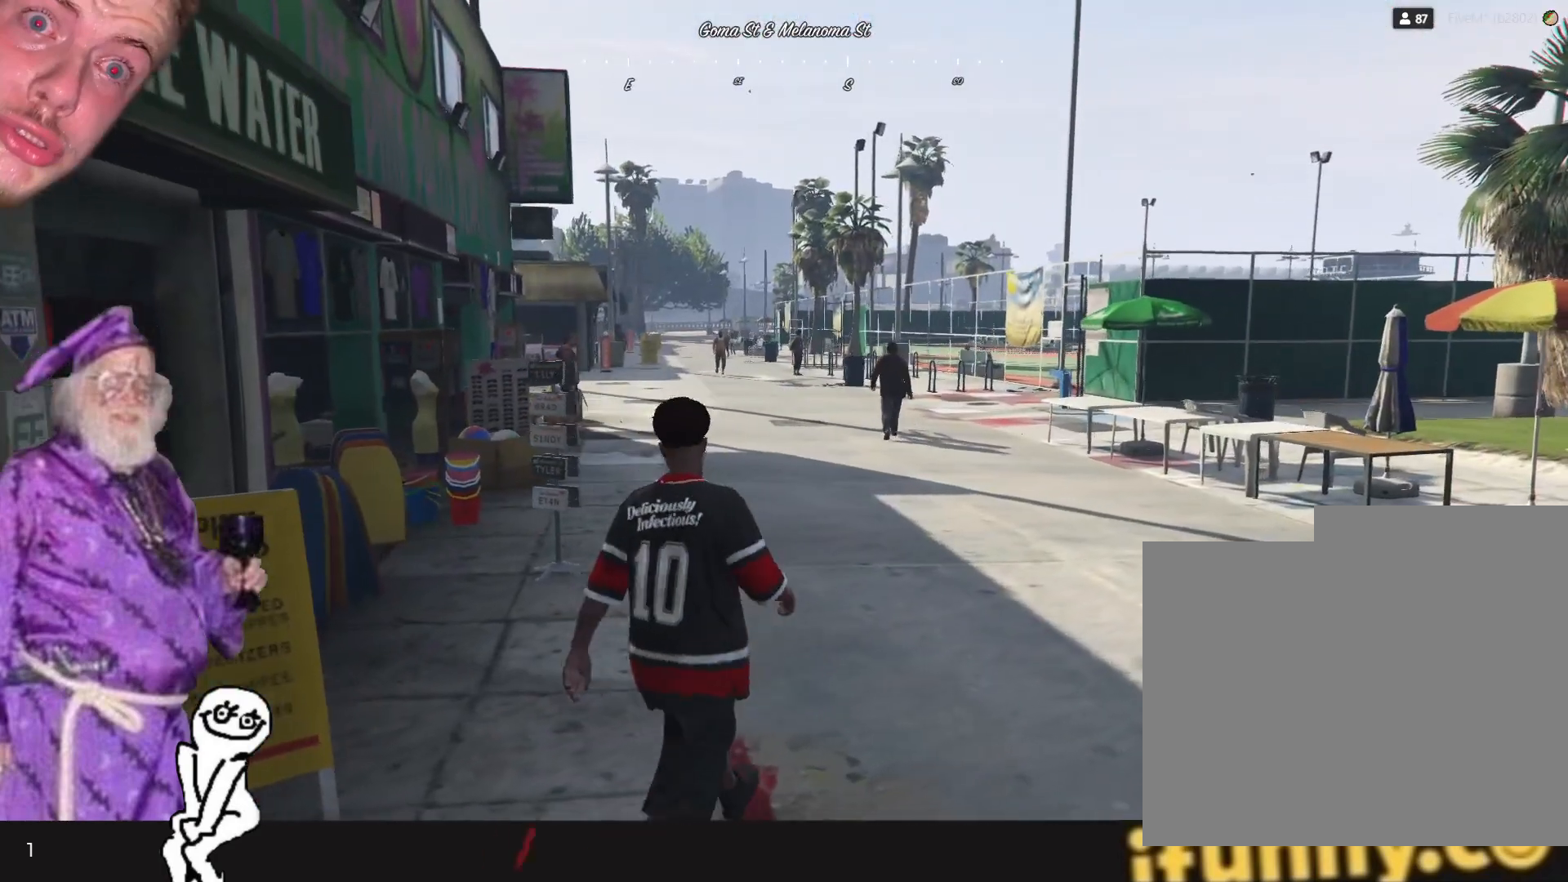
{"keys": [], "events": [[200, "d", "down"], [300, "d", "up"]]}
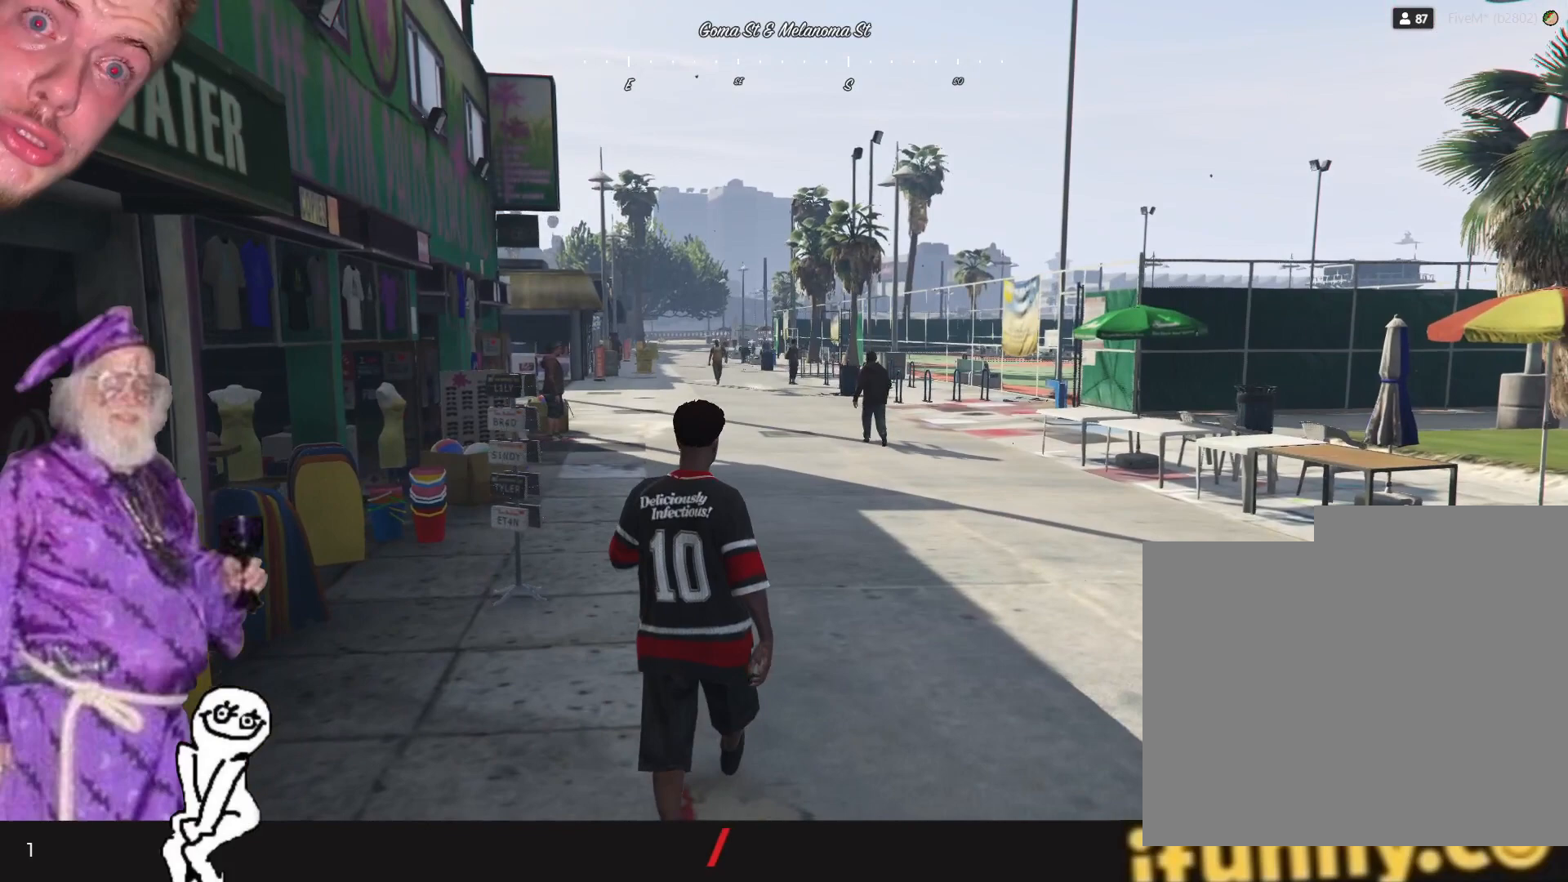
{"keys": [], "events": []}
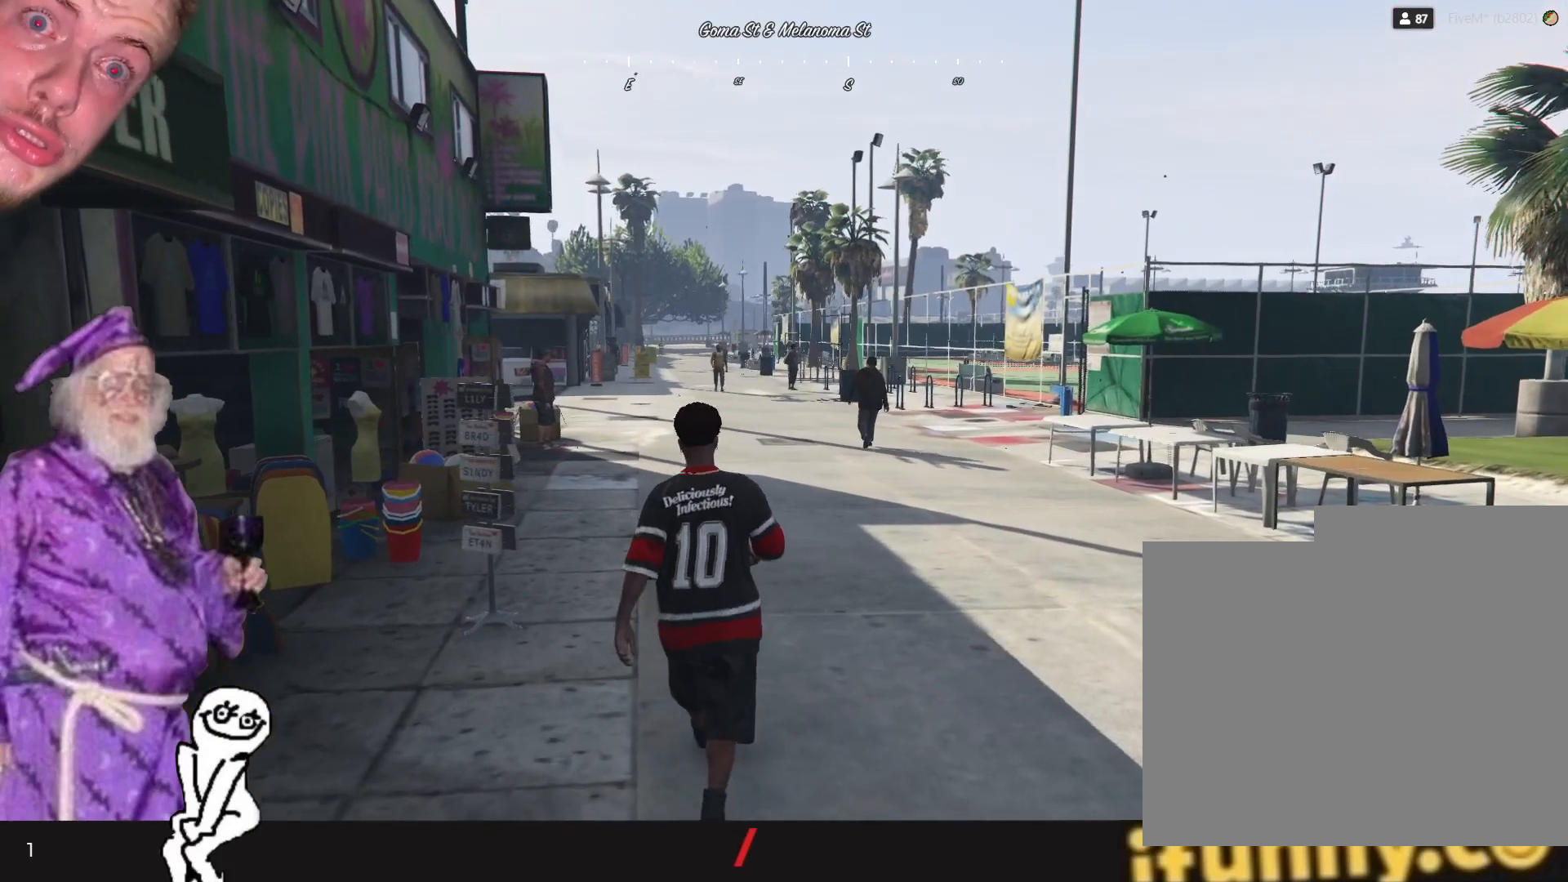
{"keys": [], "events": []}
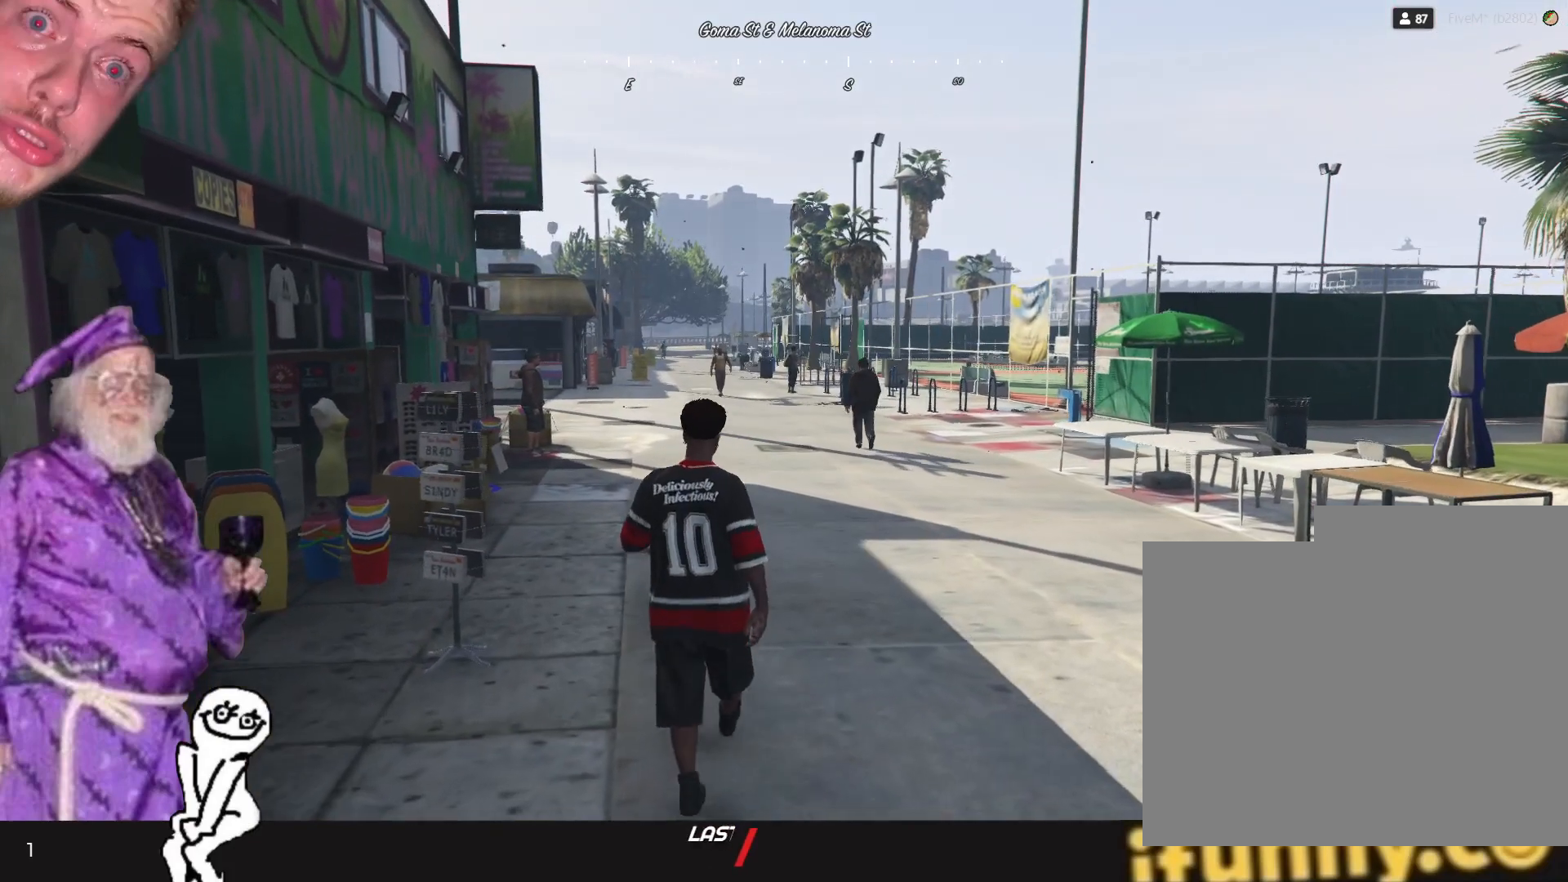
{"keys": [], "events": []}
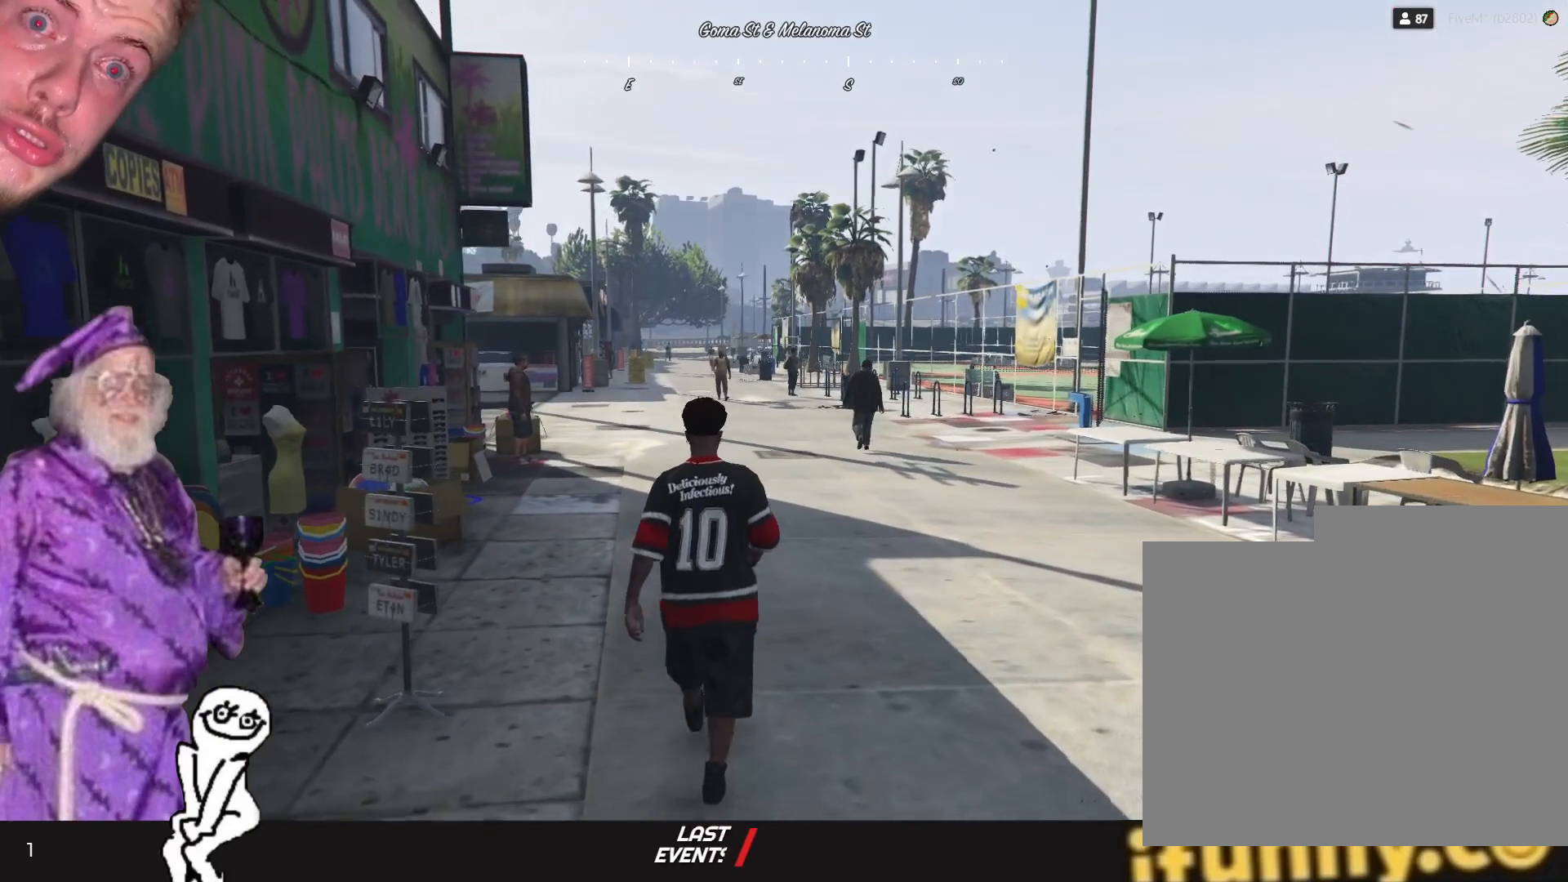
{"keys": ["q"], "events": [[334, "q", "down"]]}
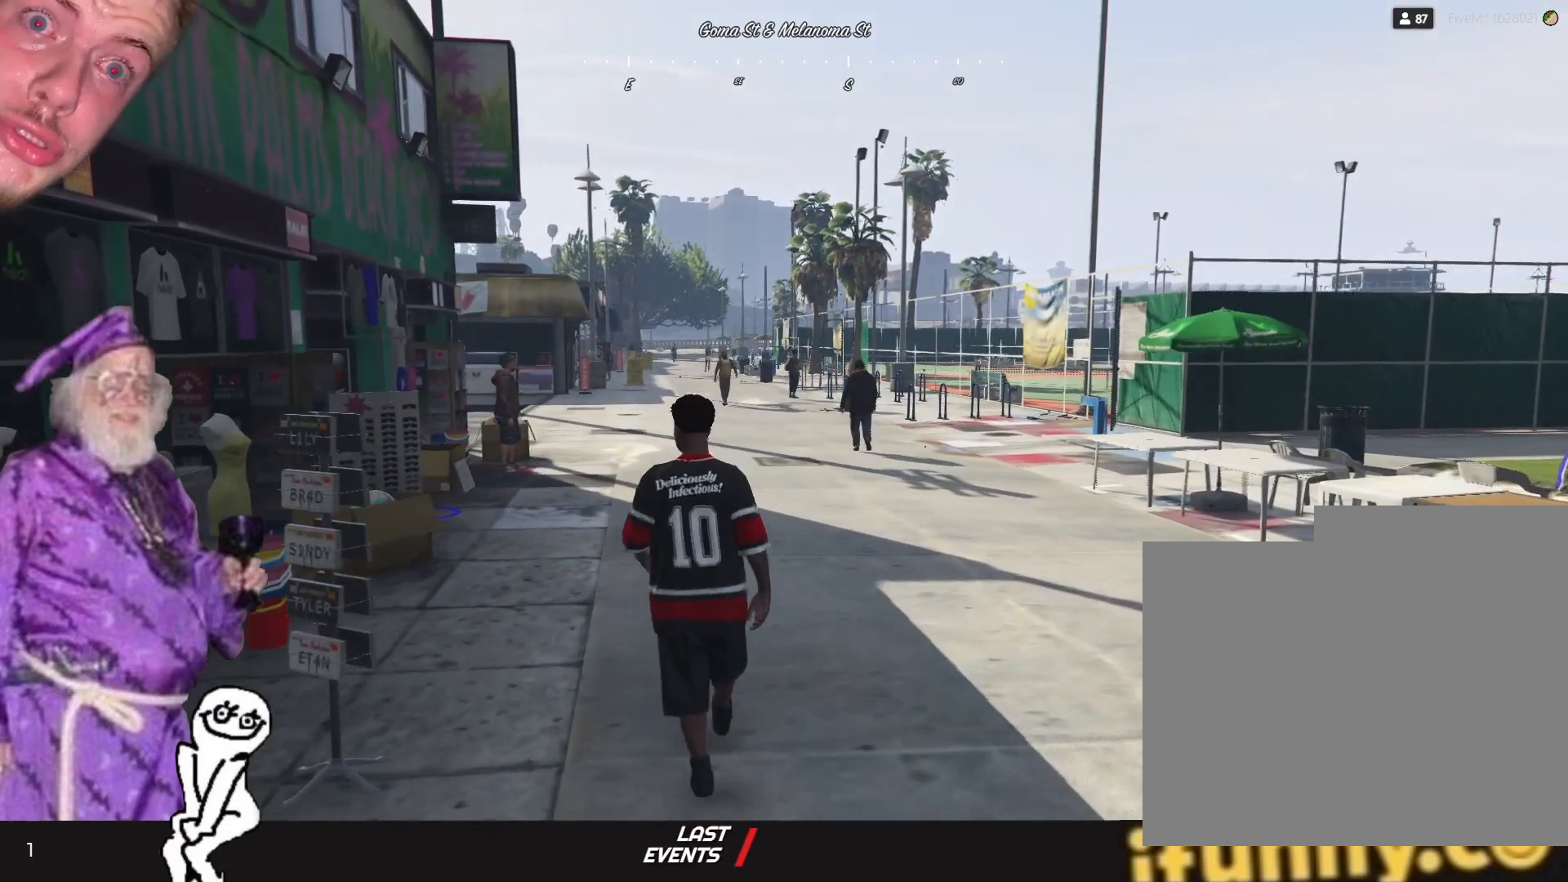
{"keys": [], "events": [[67, "q", "up"]]}
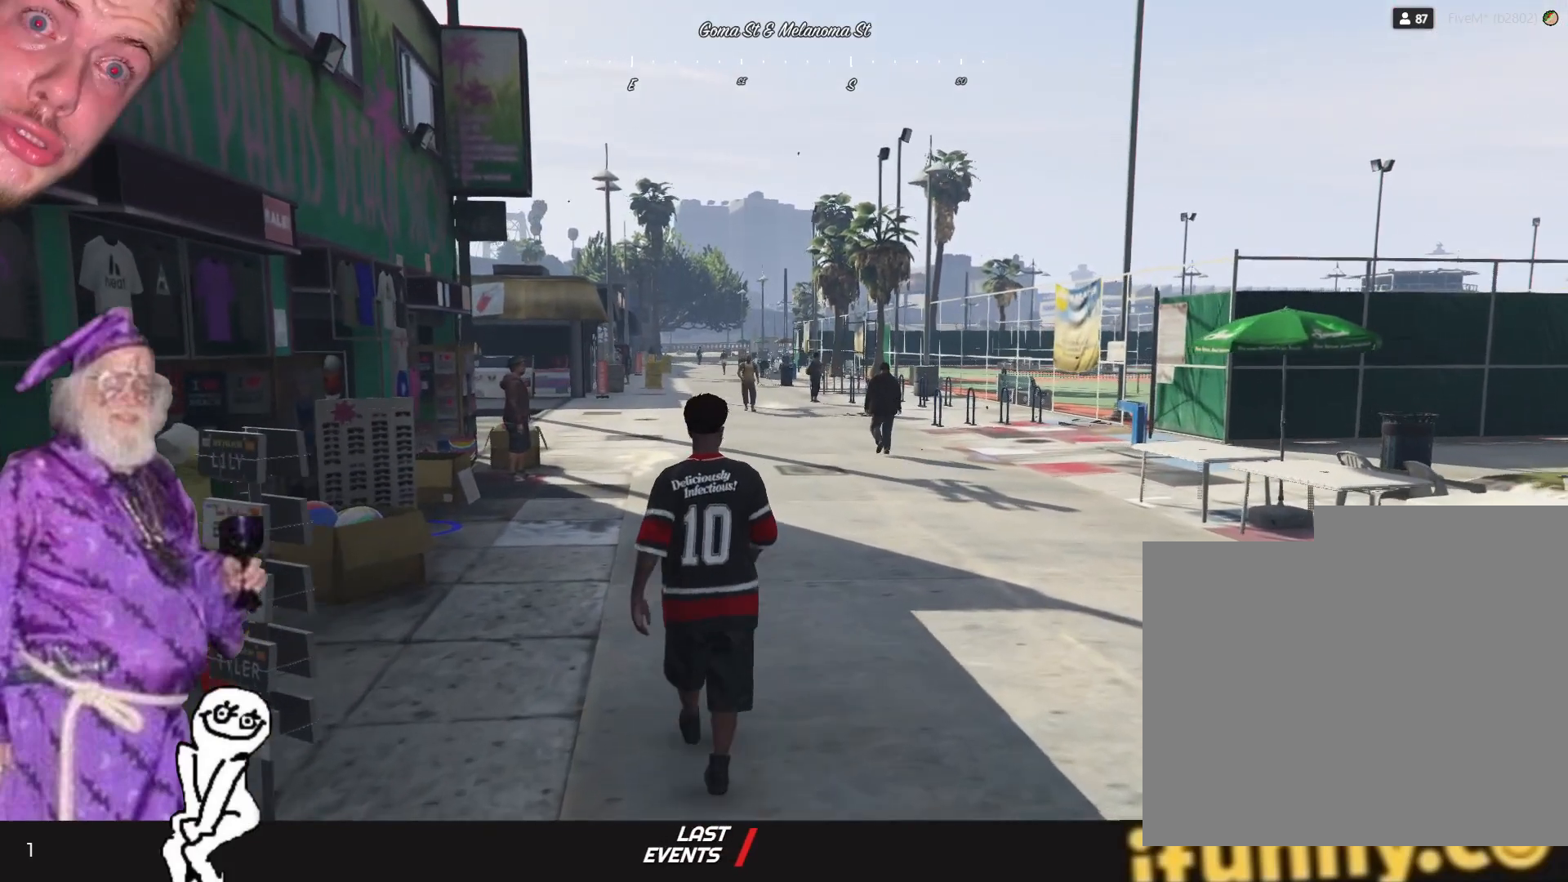
{"keys": [], "events": []}
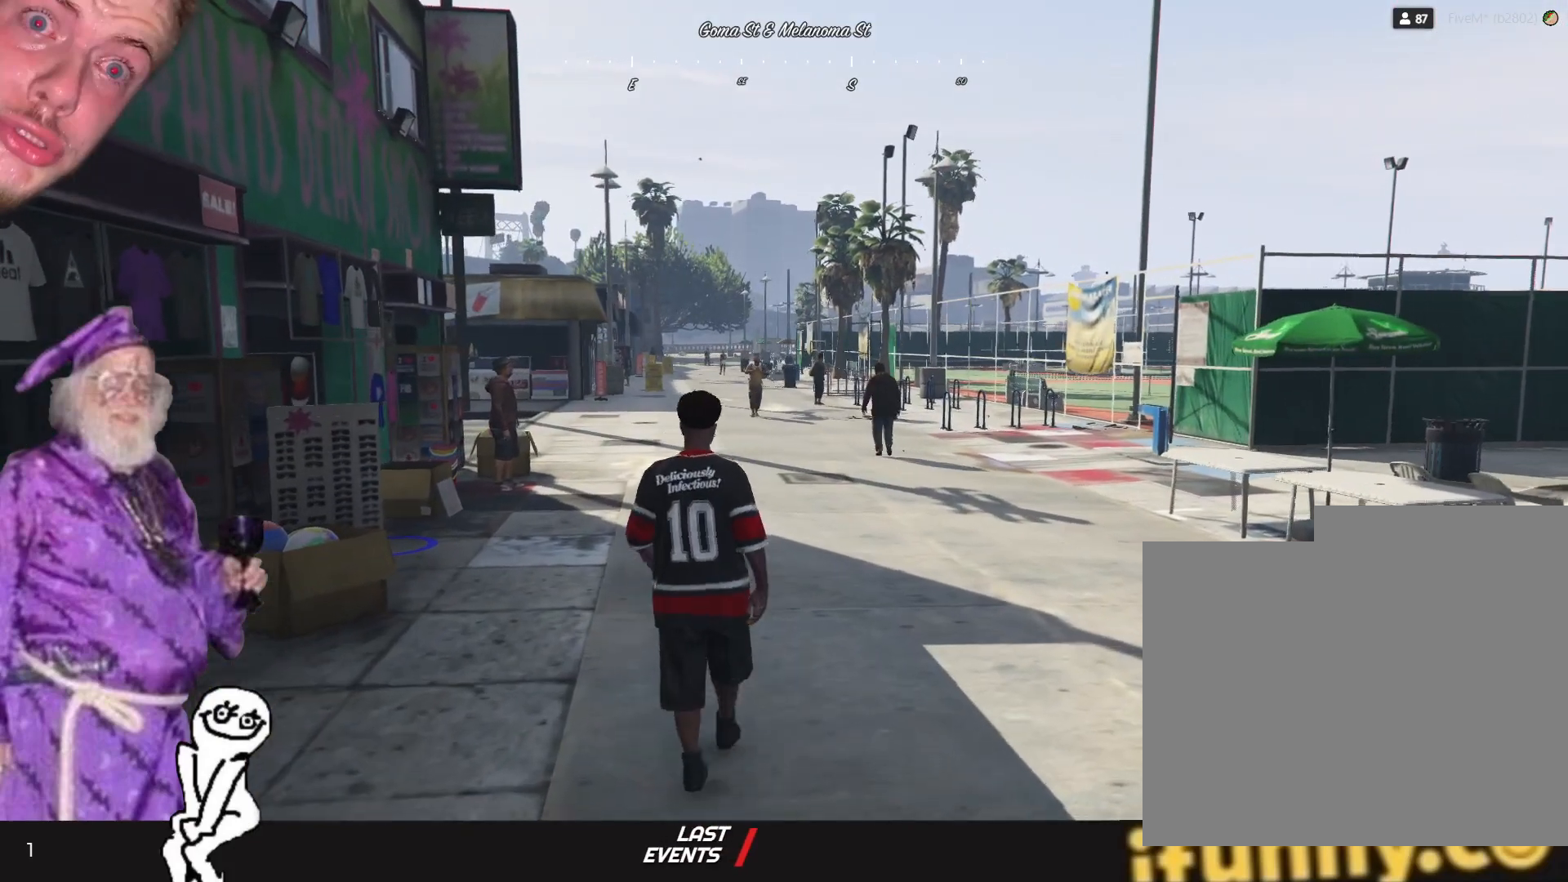
{"keys": [], "events": [[167, "q", "down"], [334, "q", "up"]]}
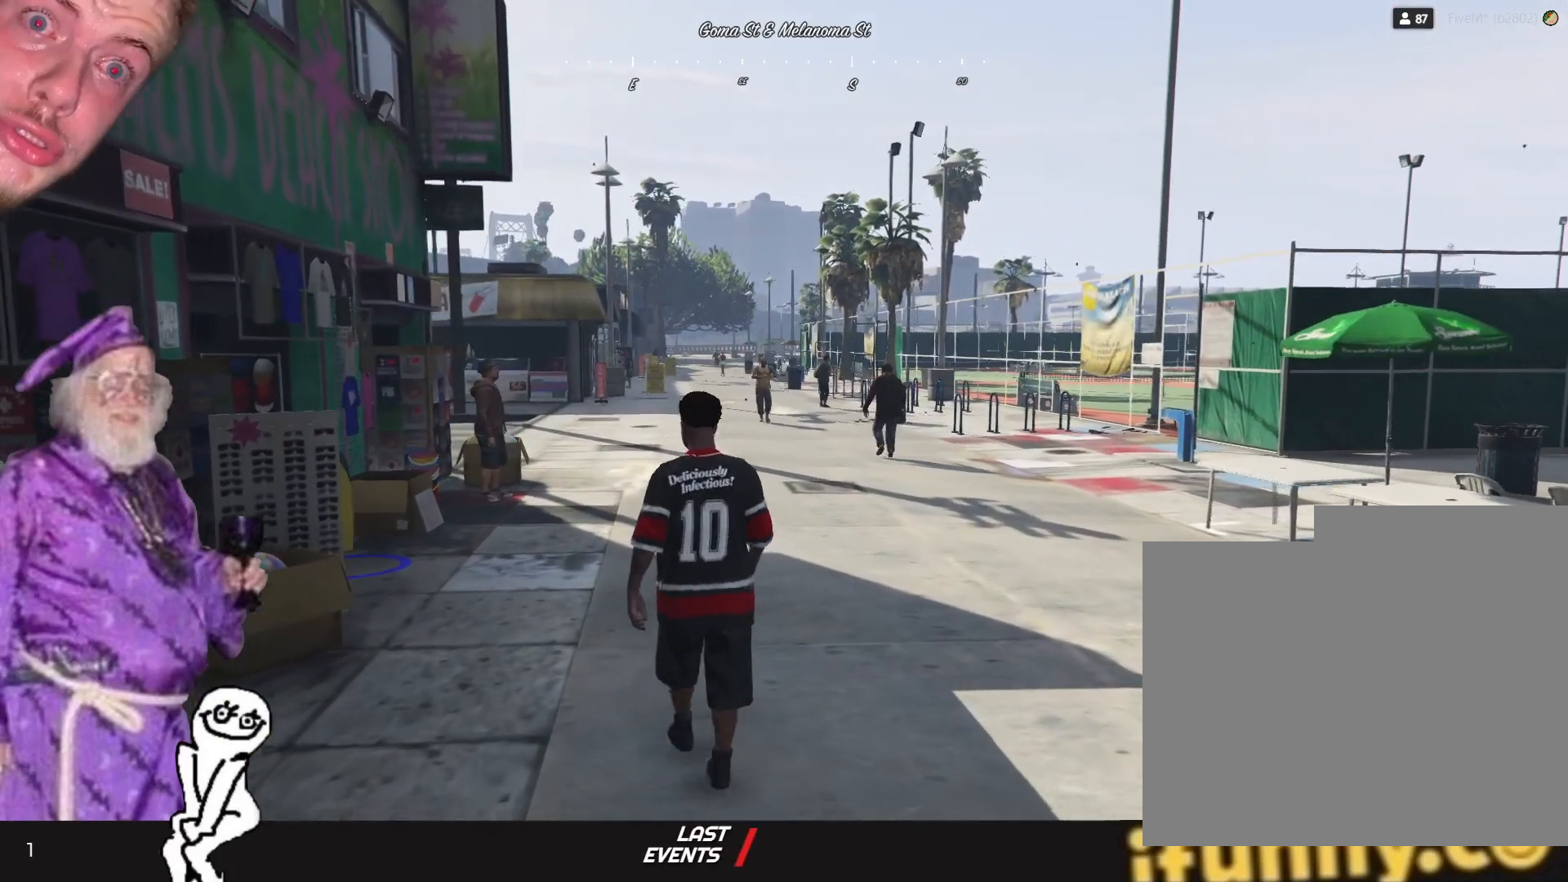
{"keys": [], "events": []}
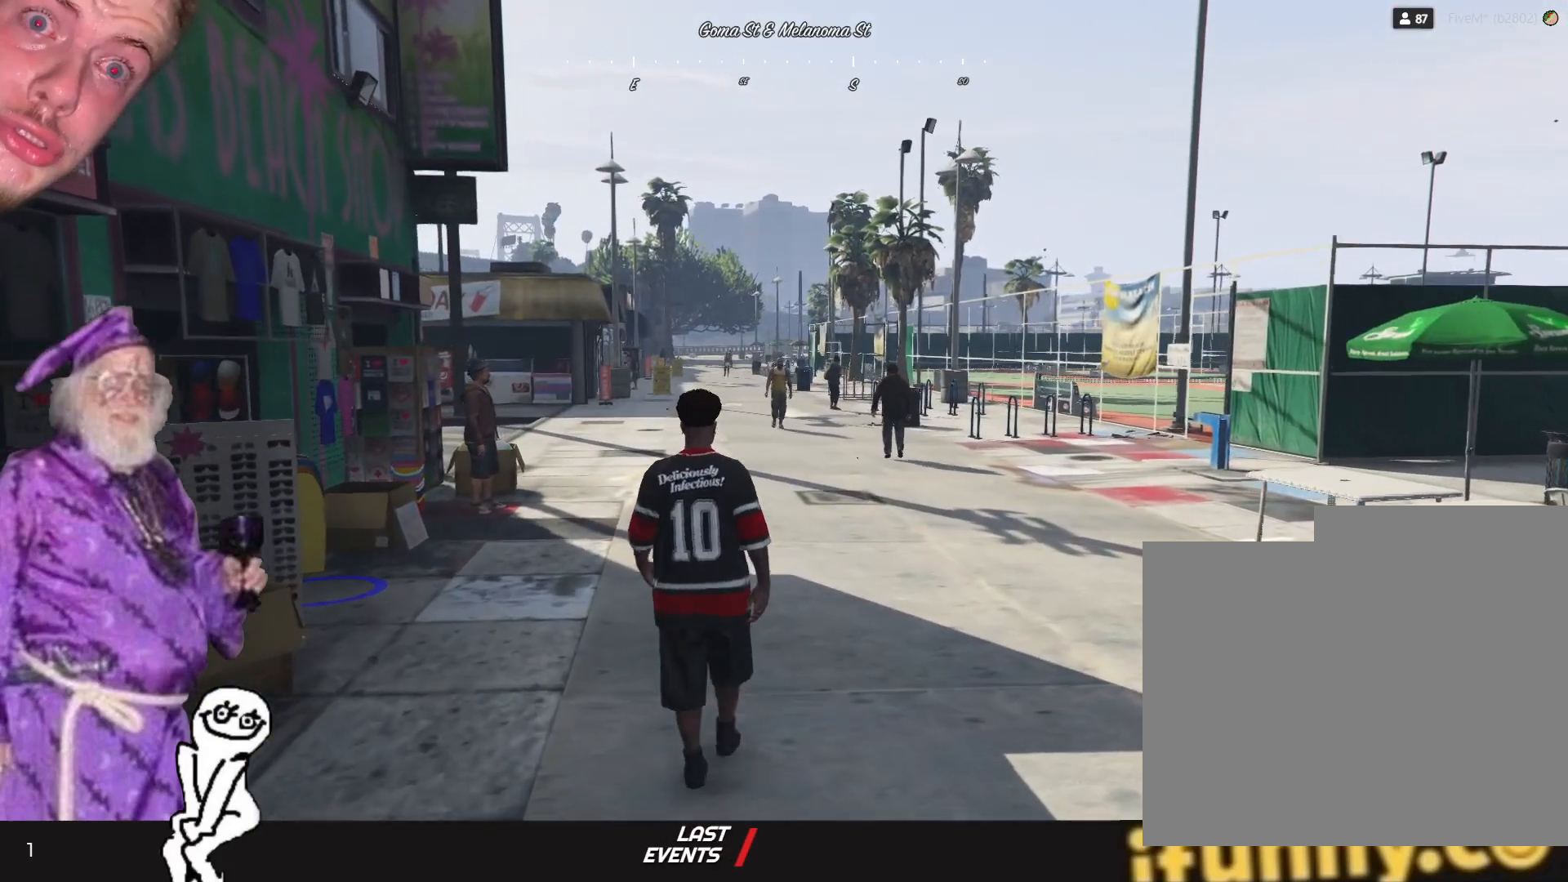
{"keys": [], "events": []}
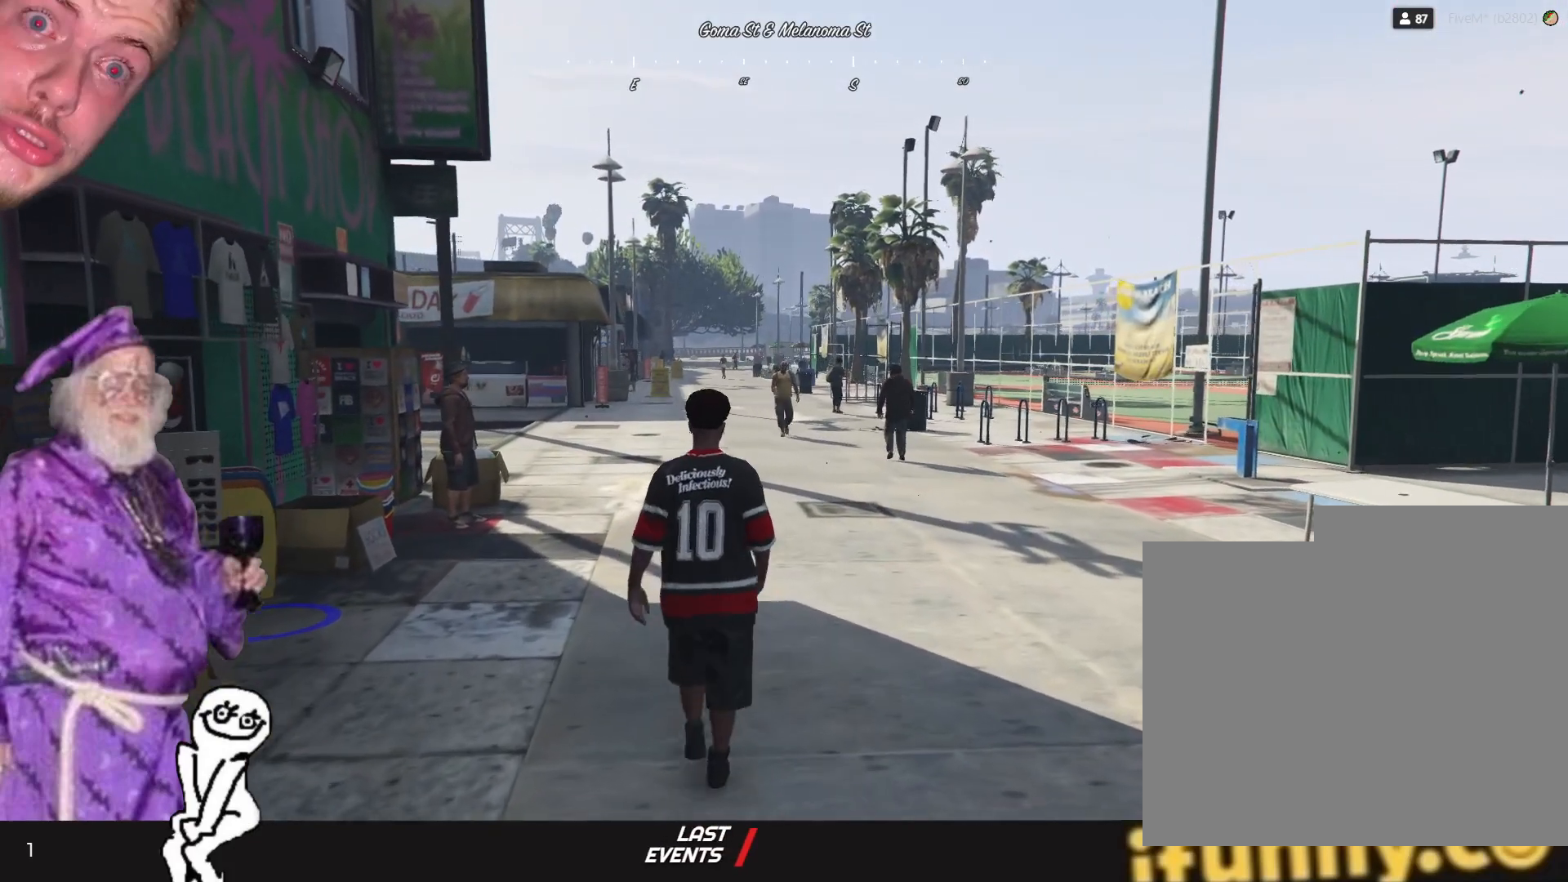
{"keys": [], "events": []}
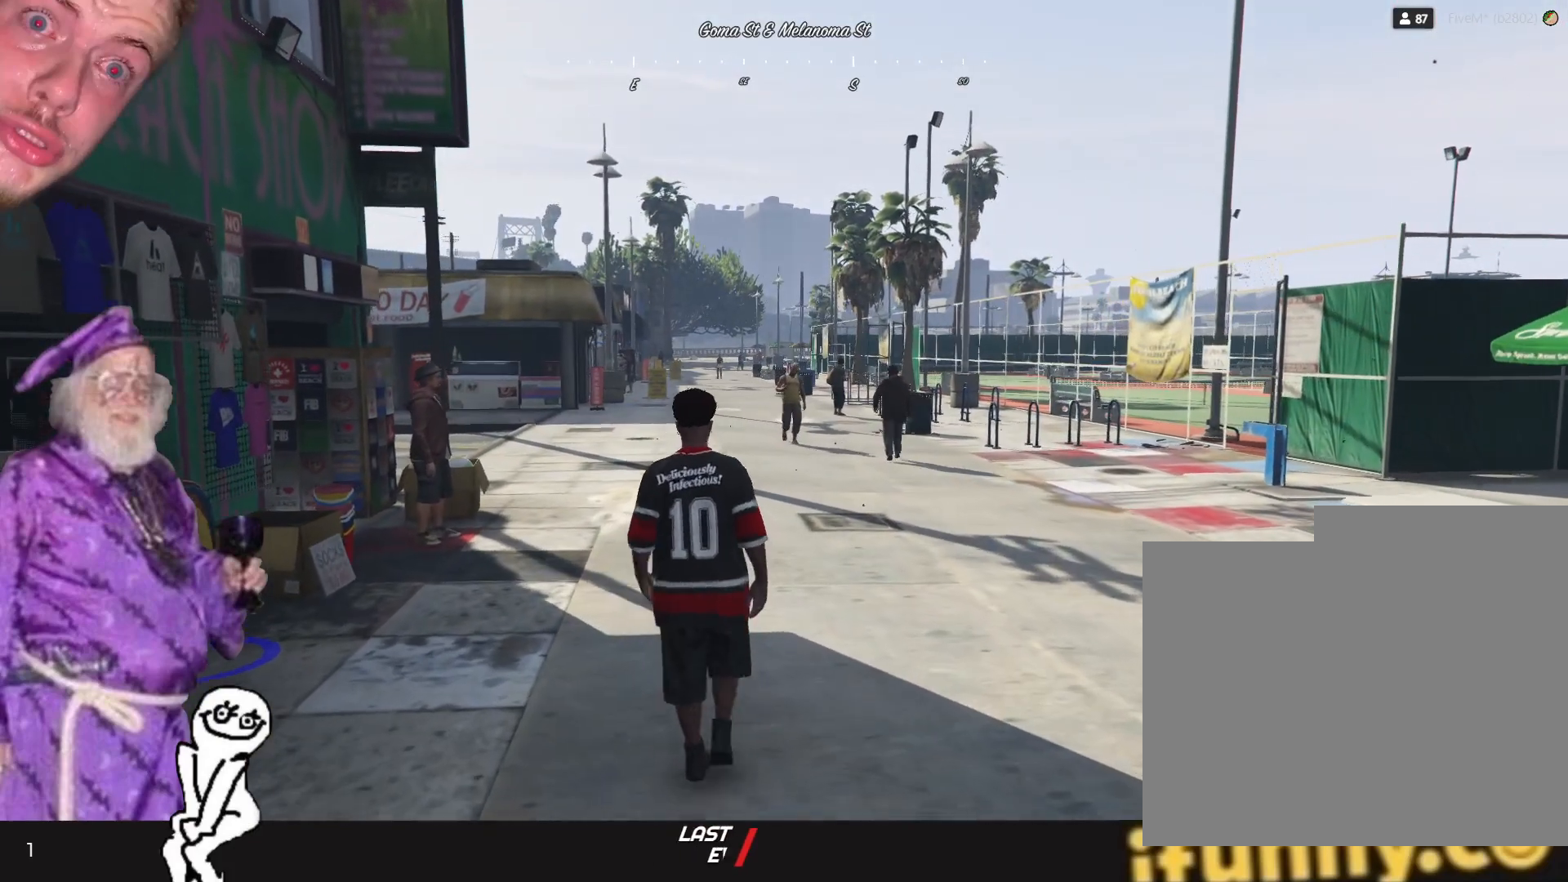
{"keys": ["d"], "events": [[200, "d", "down"]]}
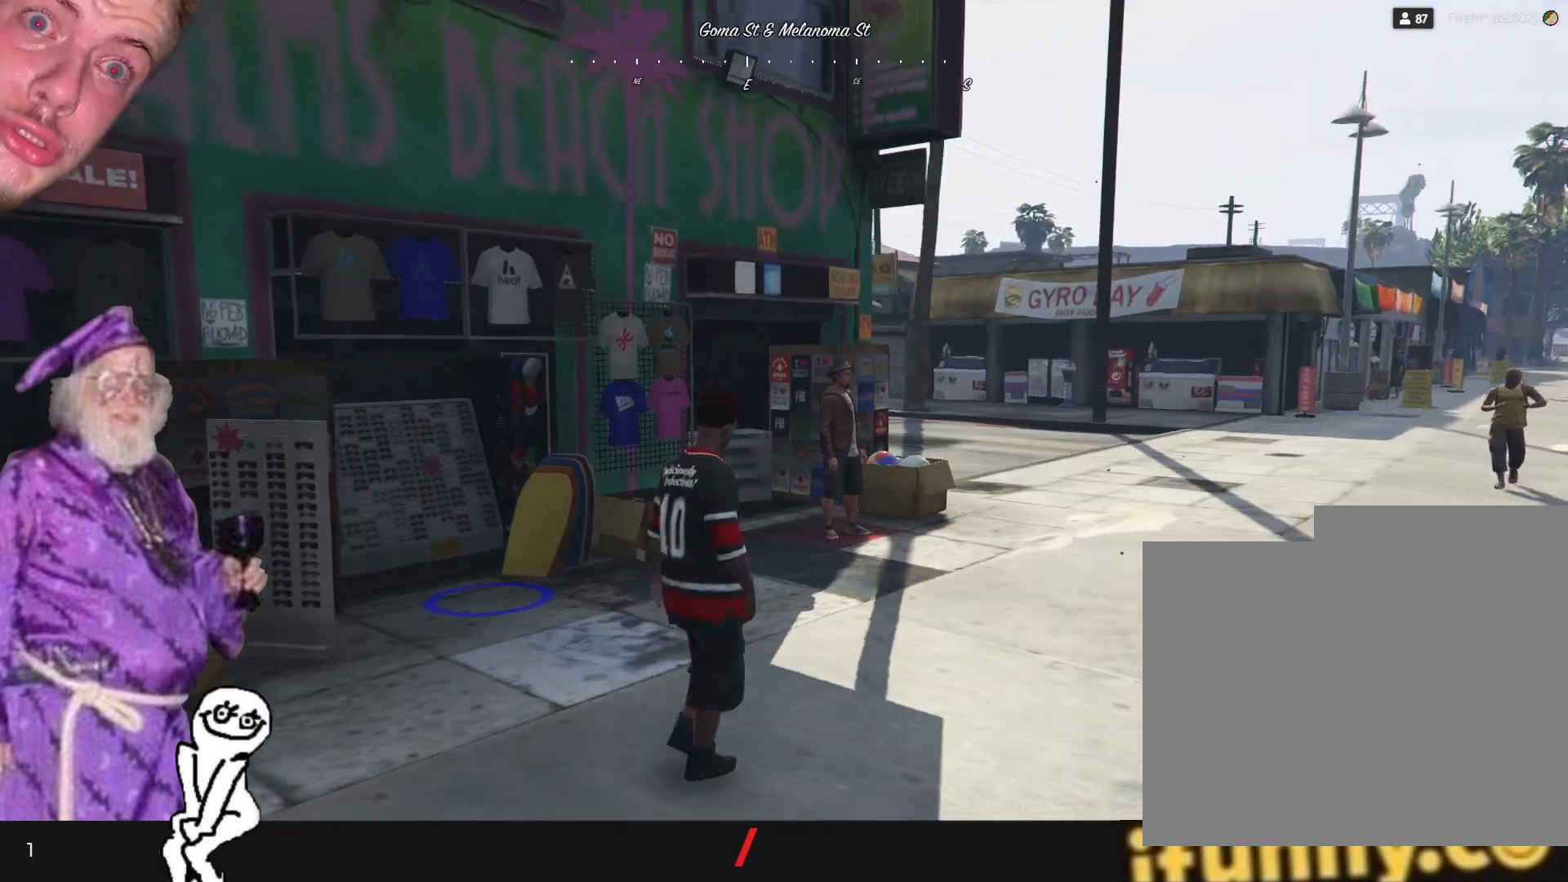
{"keys": ["d"], "events": []}
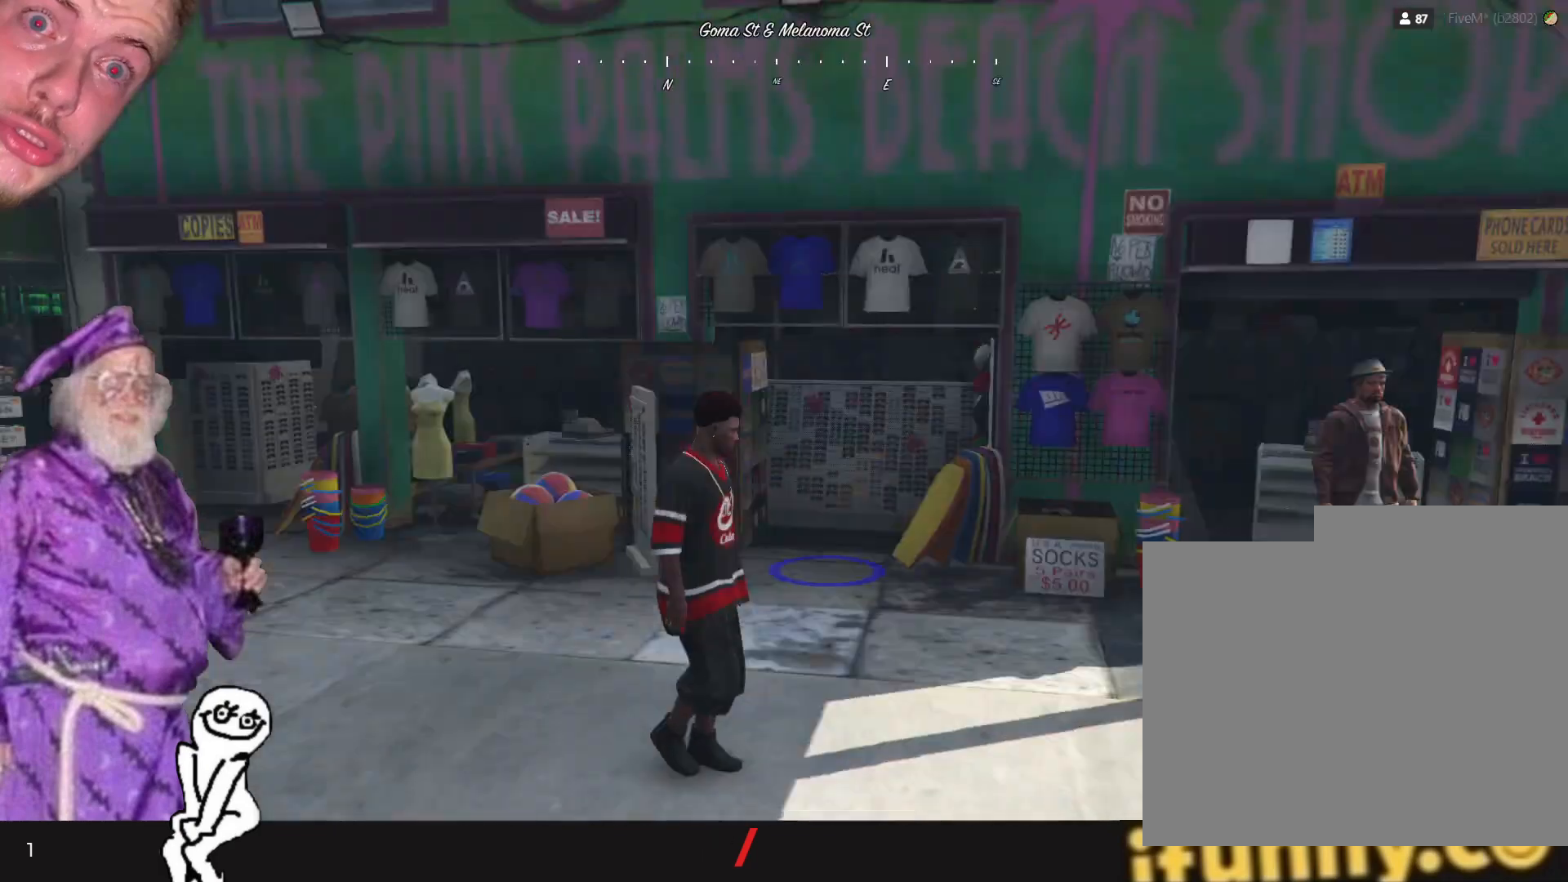
{"keys": ["s"], "events": [[100, "s", "down"], [200, "d", "up"]]}